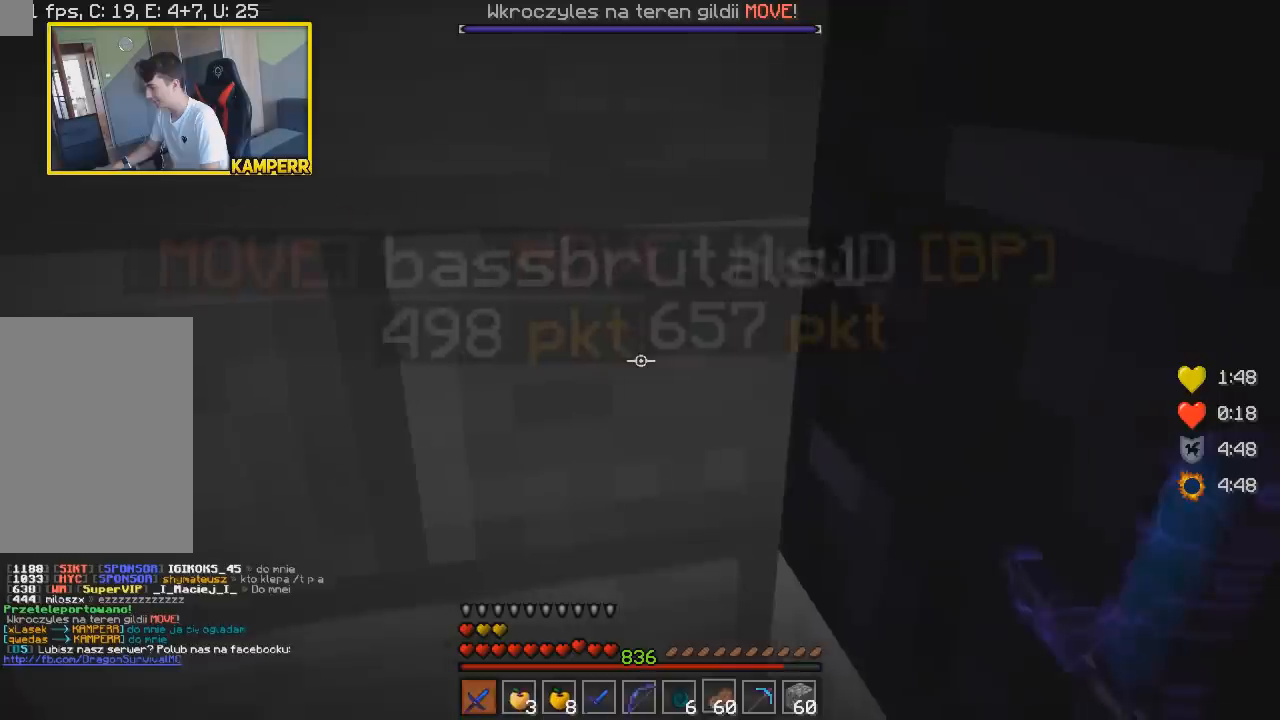
Gameplay with keyboard and mouse; each line is a JSON object with the keys and mouse buttons held at the frame after it. "events" lists presses ("down") and releases ("up") of "a", "d", "s", "w", "mouse_left" and "mouse_right" between this image and that frame as [ms after this image, input, new state], when the widget could be followed in between. "mouse_left", "mouse_right" = the "left", "right" buttons of the "mouse" list. No other keys are recorded. Fast repeated clicks can show as one long hold. Mouse movement is not recorded.
{"keys": [], "mouse": [], "events": [[17, "d", "up"], [17, "s", "down"], [167, "s", "up"]]}
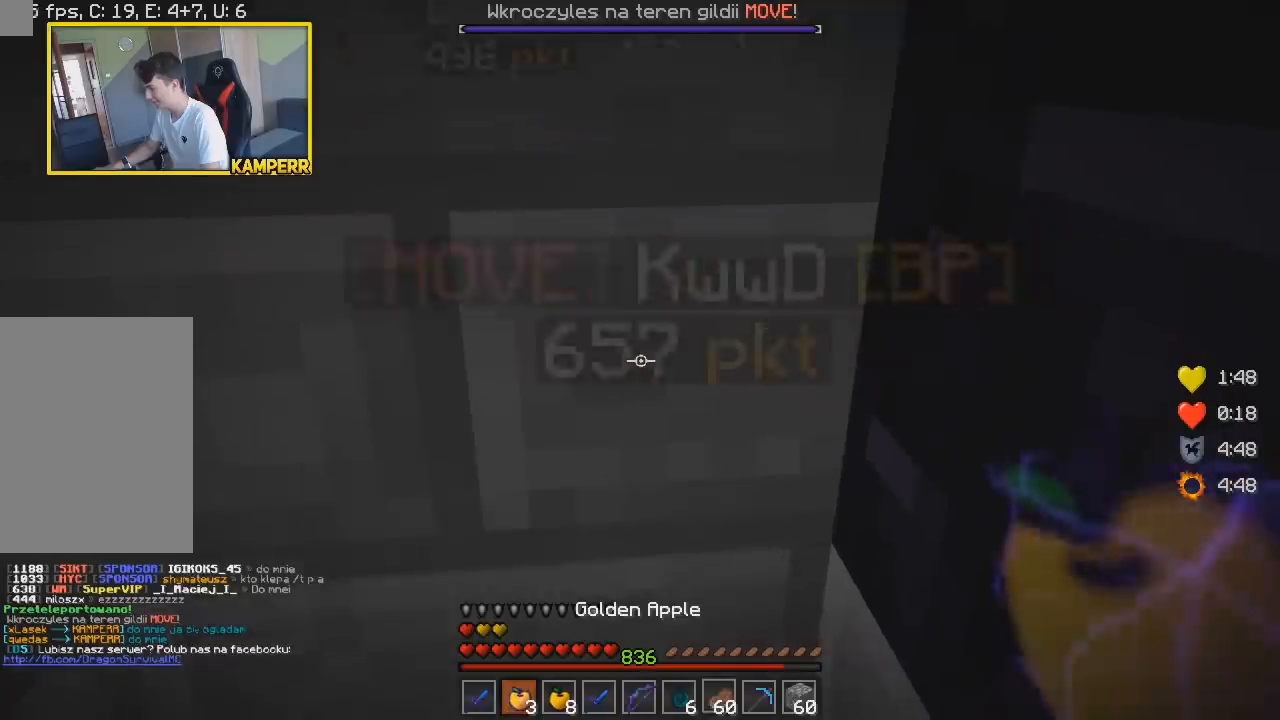
{"keys": [], "mouse": [], "events": []}
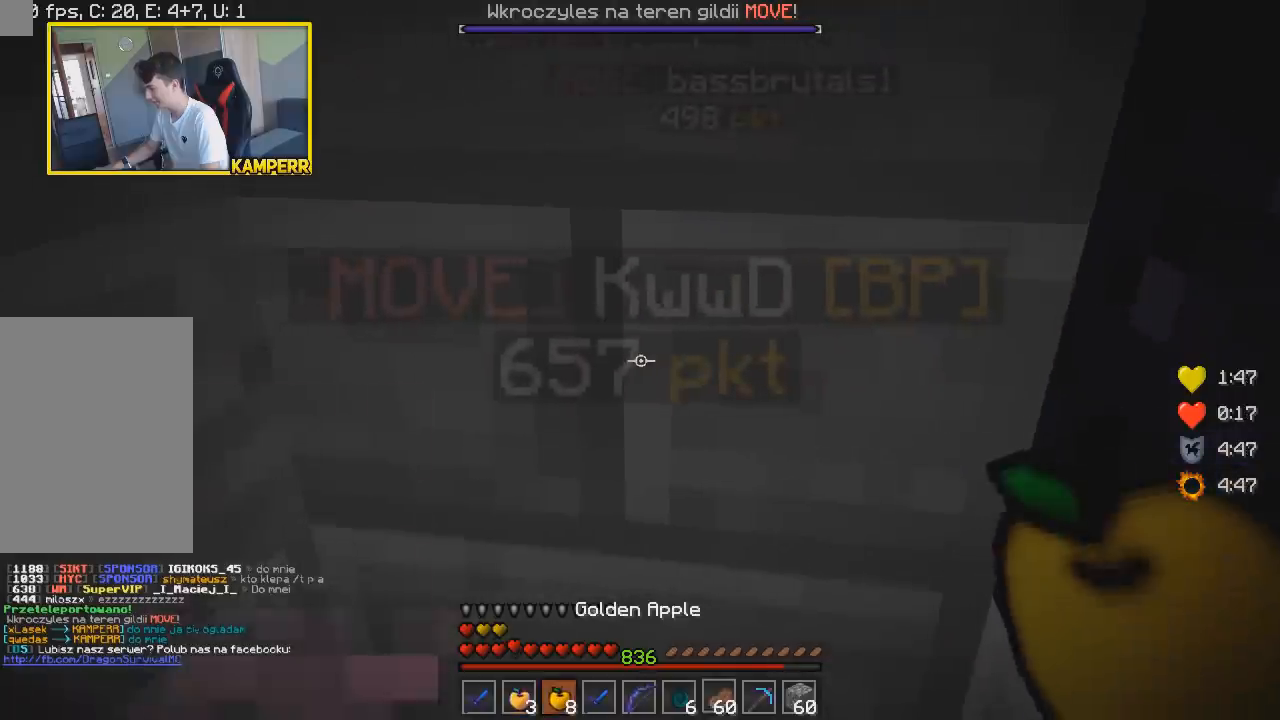
{"keys": [], "mouse": [], "events": []}
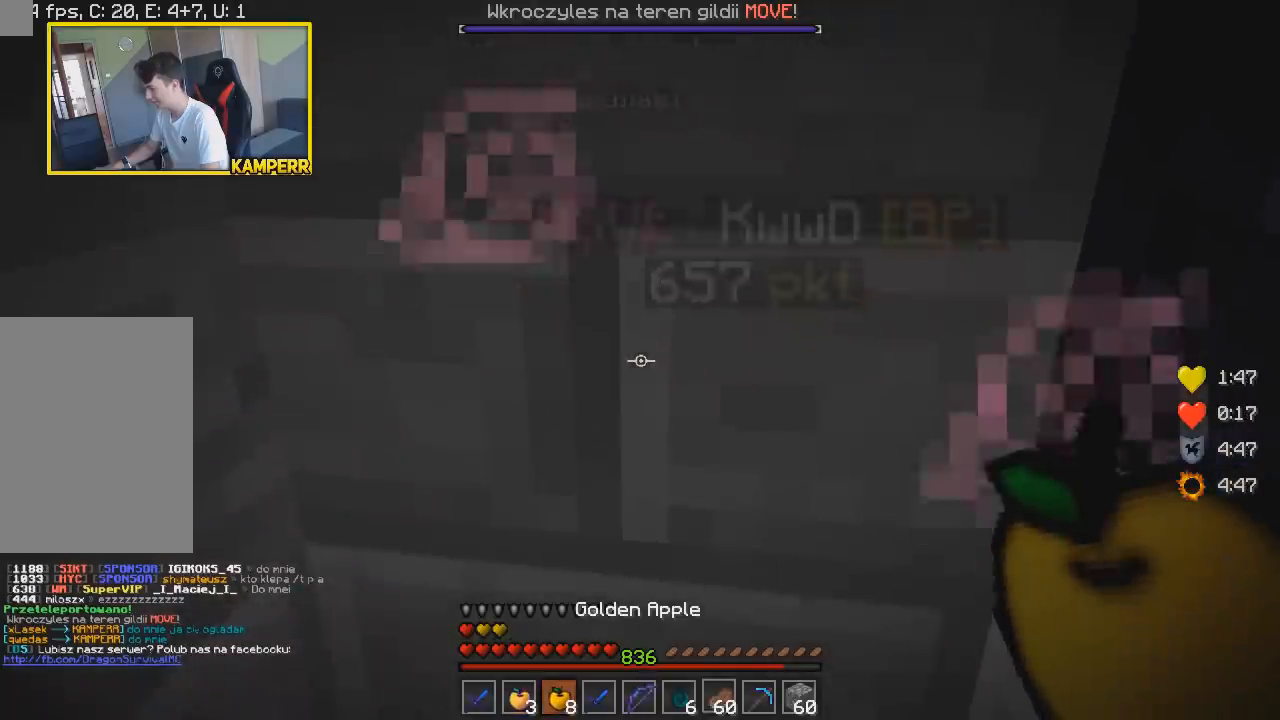
{"keys": [], "mouse": [], "events": []}
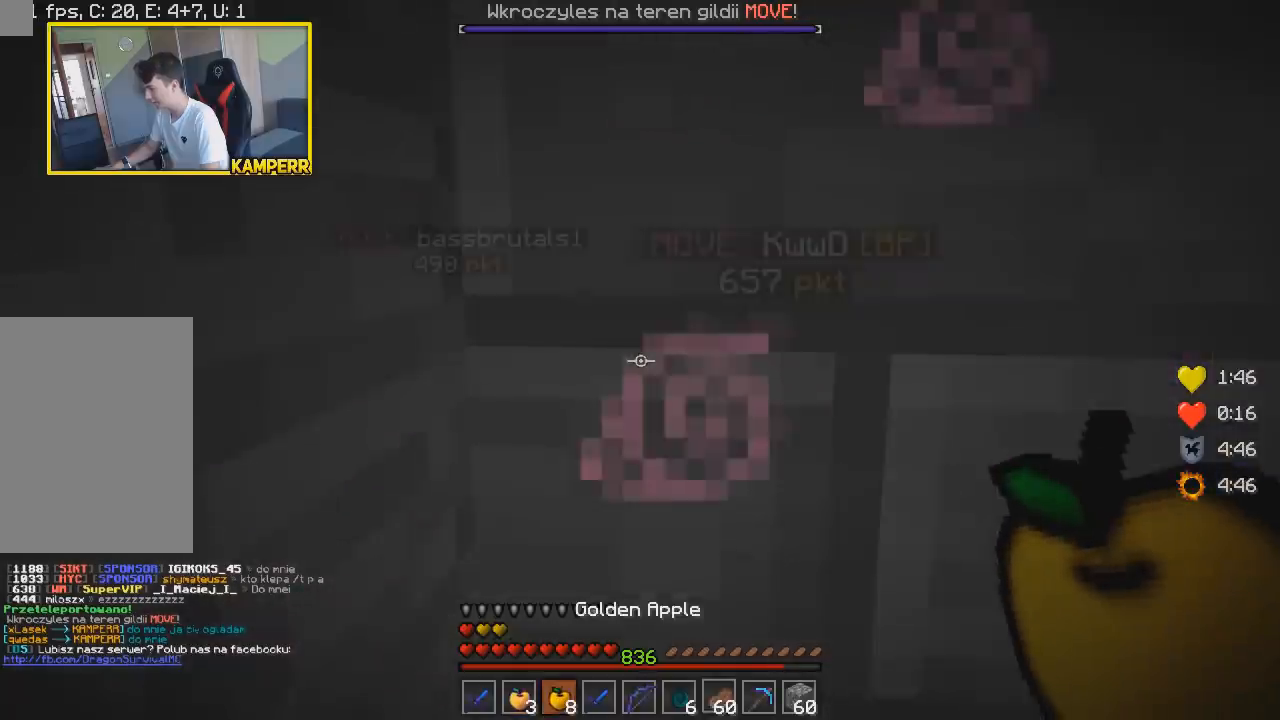
{"keys": ["d"], "mouse": [], "events": [[267, "d", "down"]]}
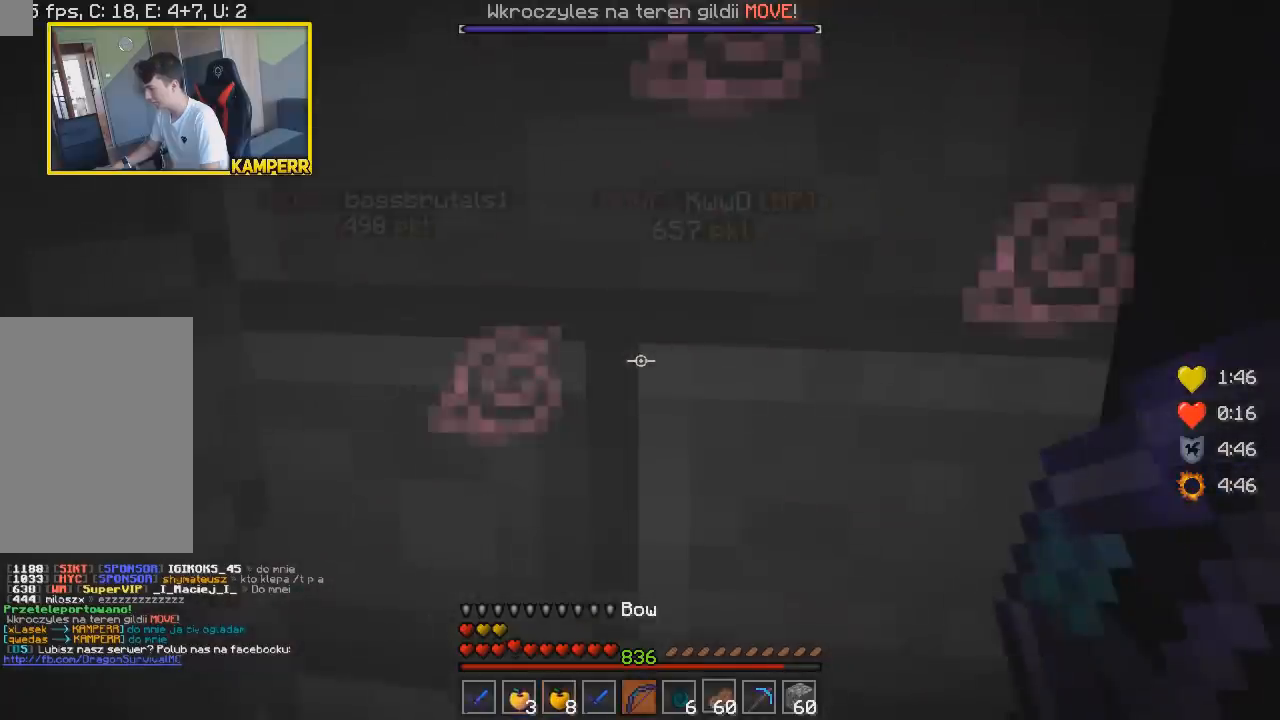
{"keys": [], "mouse": [], "events": [[150, "d", "up"]]}
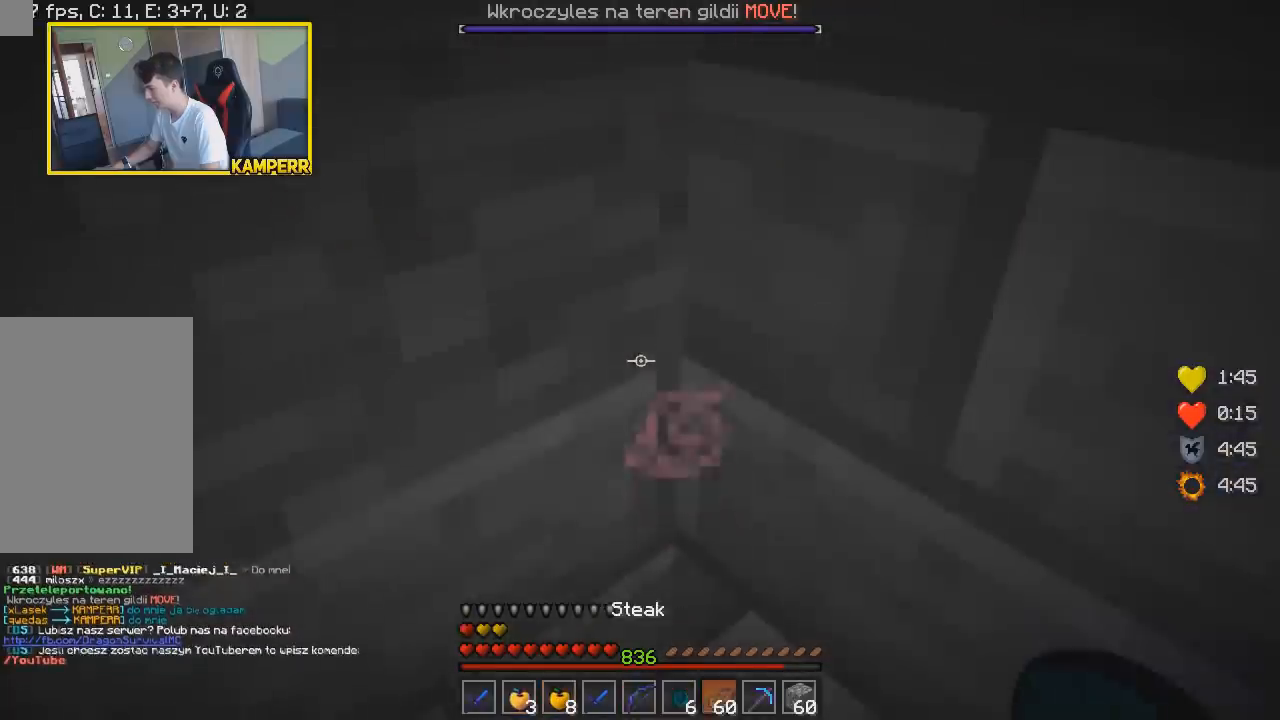
{"keys": ["d"], "mouse": [], "events": [[500, "d", "down"]]}
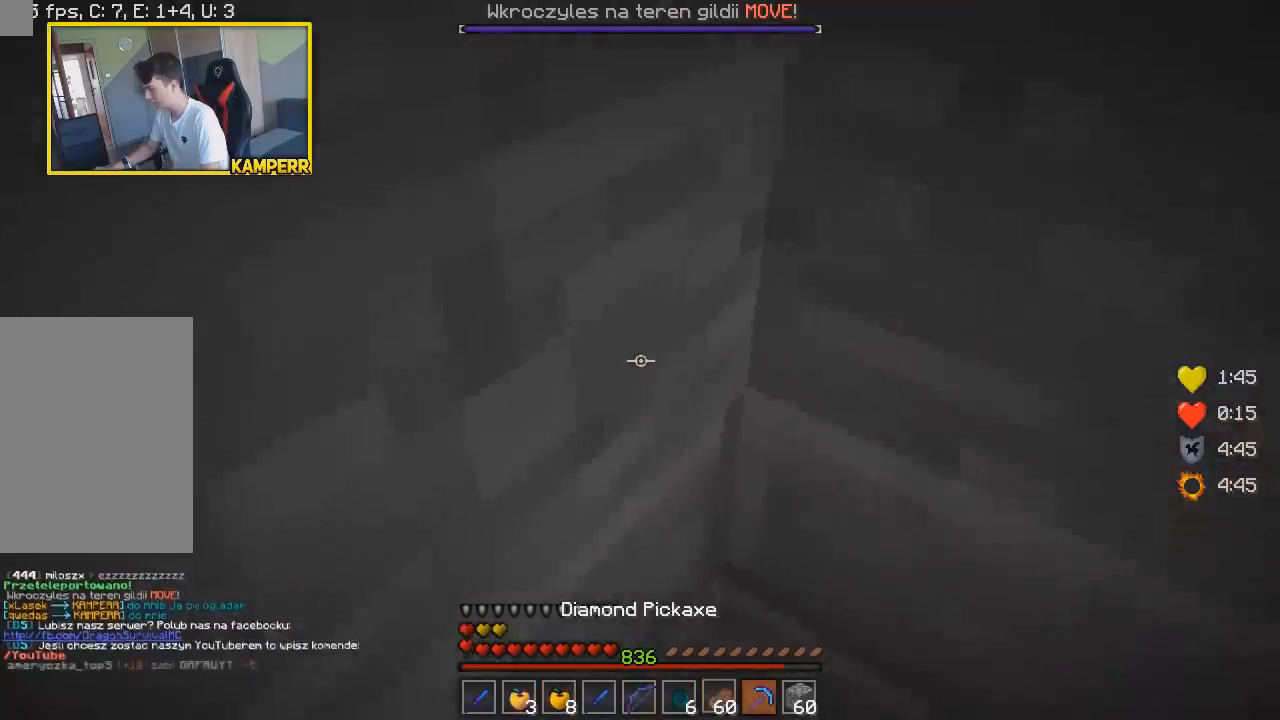
{"keys": [], "mouse": ["left"], "events": [[50, "s", "down"], [167, "d", "up"], [183, "mouse_left", "down"], [283, "s", "up"]]}
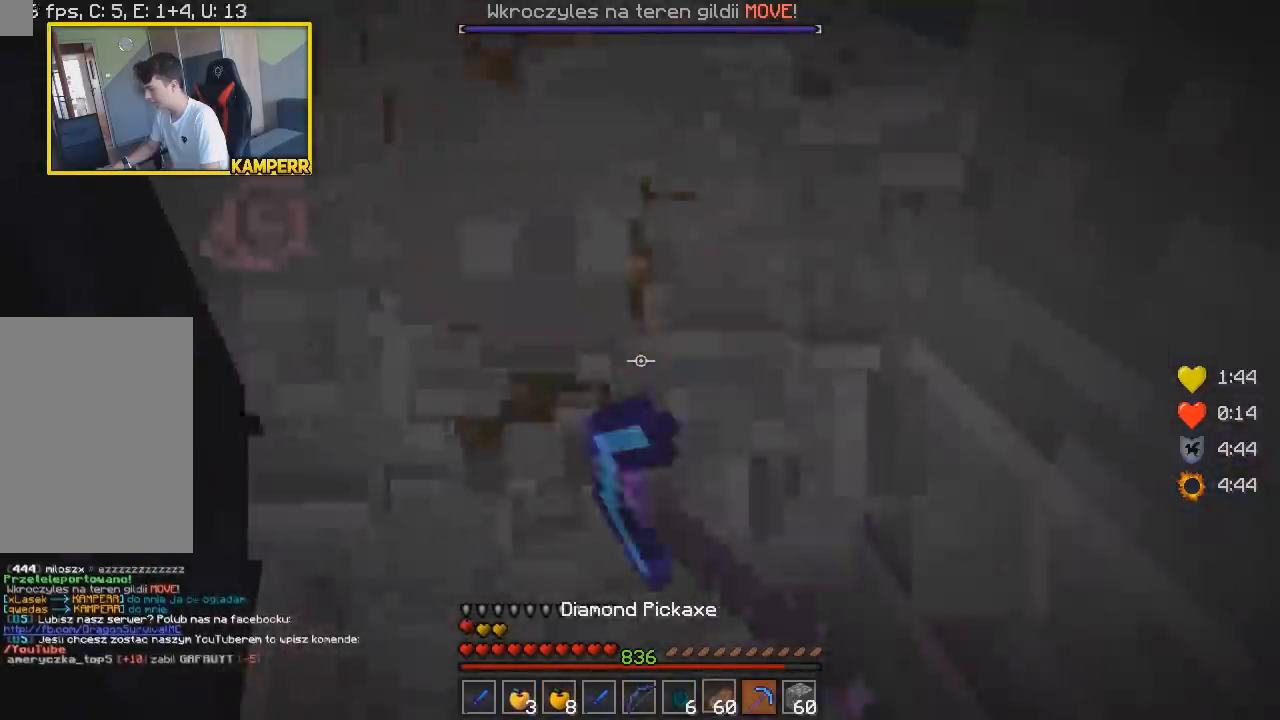
{"keys": ["a"], "mouse": ["left"], "events": [[267, "a", "down"]]}
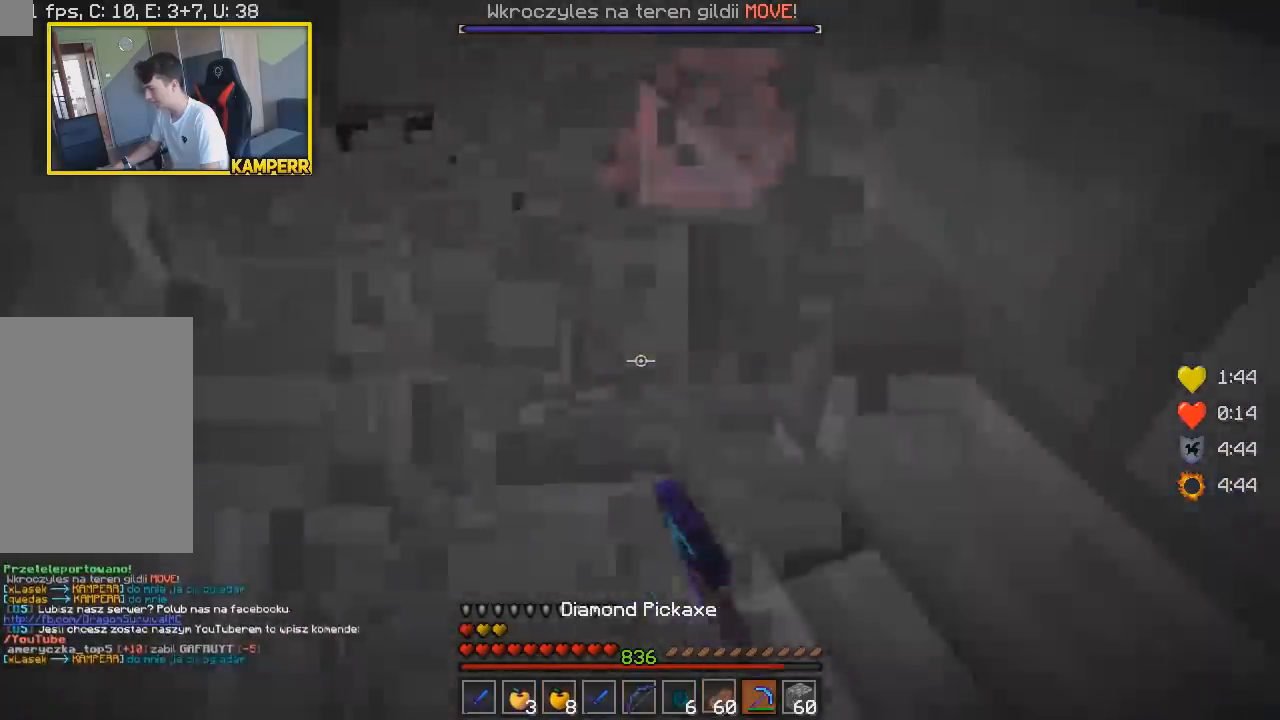
{"keys": ["w"], "mouse": ["left"], "events": [[17, "a", "up"], [467, "w", "down"]]}
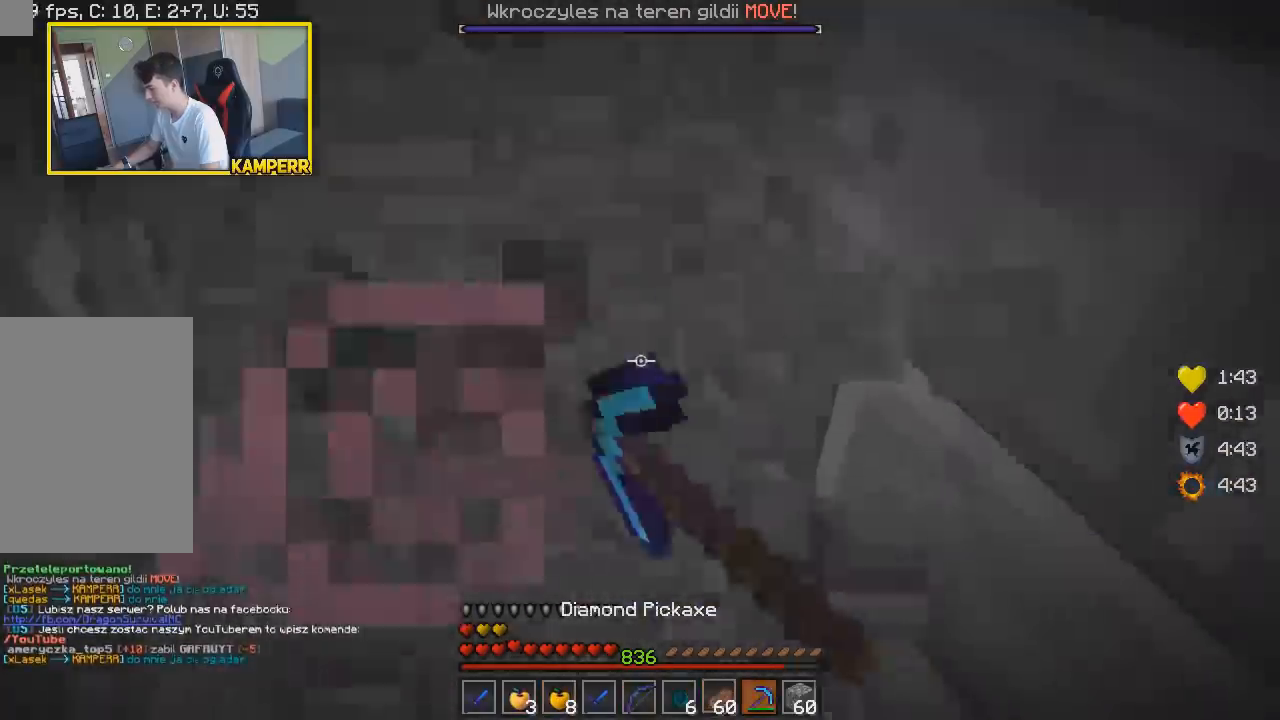
{"keys": ["s"], "mouse": ["left"], "events": [[133, "w", "up"], [217, "s", "down"]]}
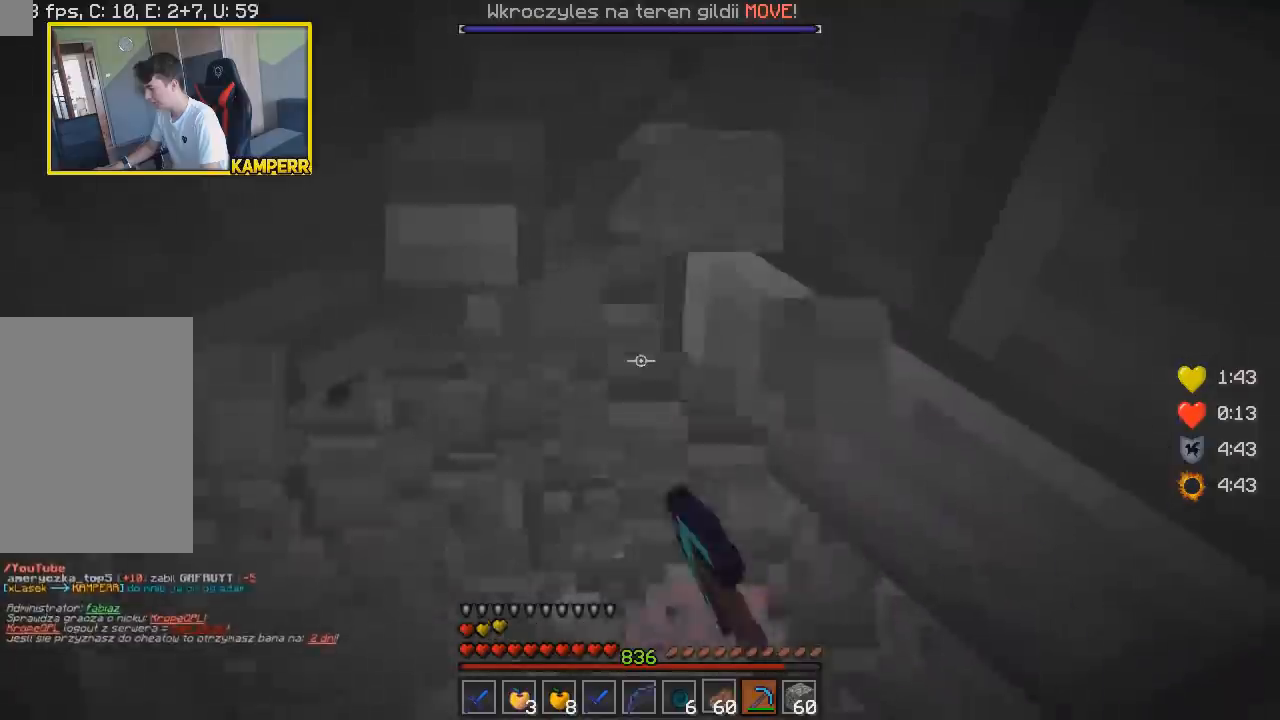
{"keys": [], "mouse": ["left"], "events": [[17, "s", "up"]]}
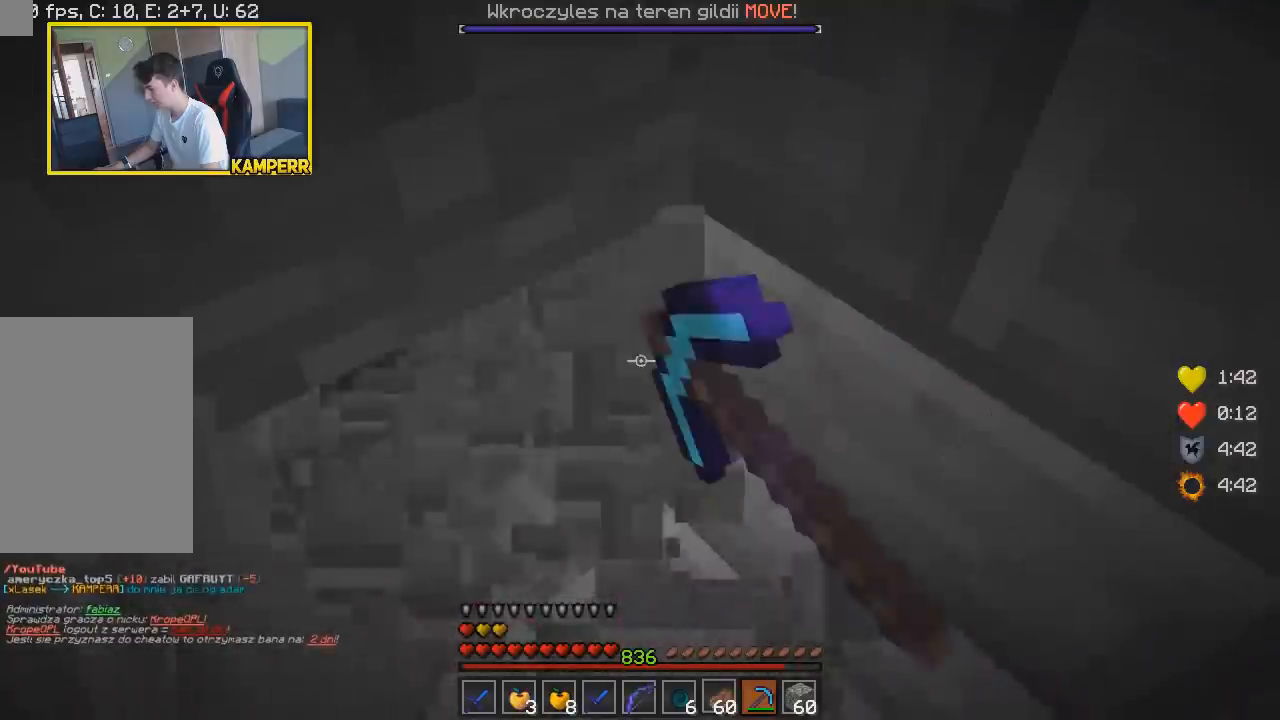
{"keys": [], "mouse": ["left"], "events": []}
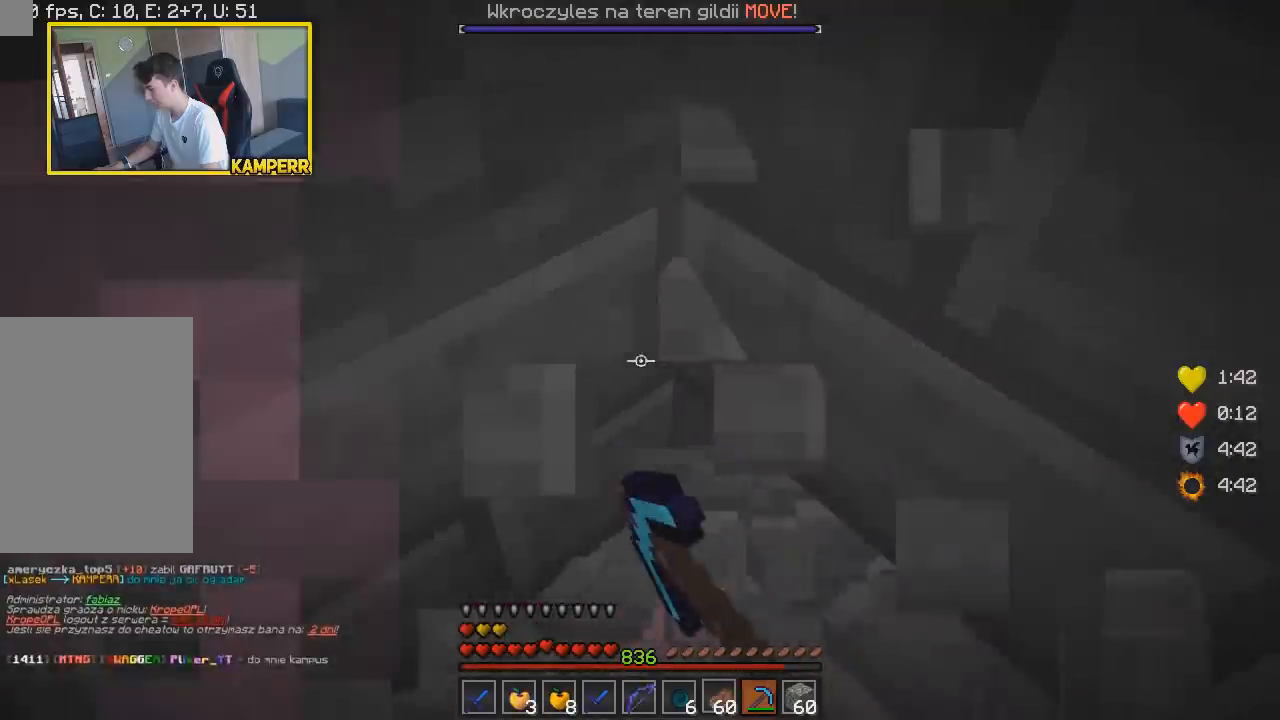
{"keys": [], "mouse": ["left"], "events": []}
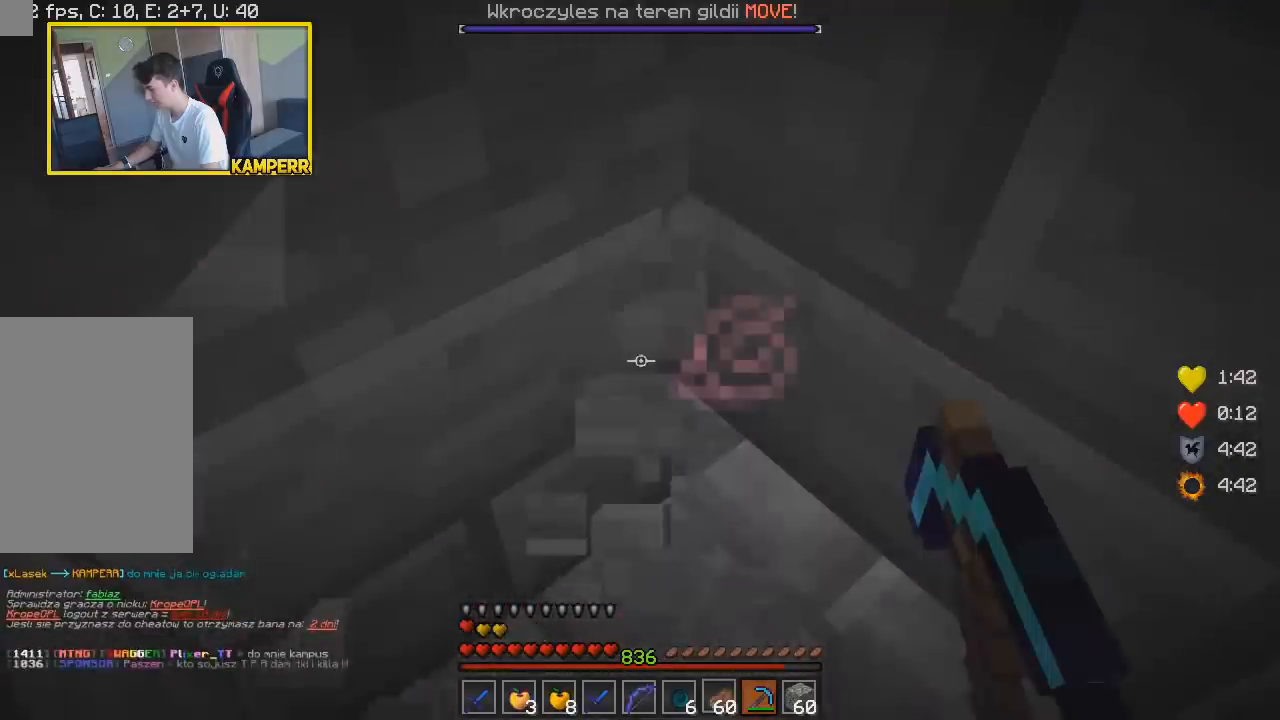
{"keys": [], "mouse": ["left"], "events": []}
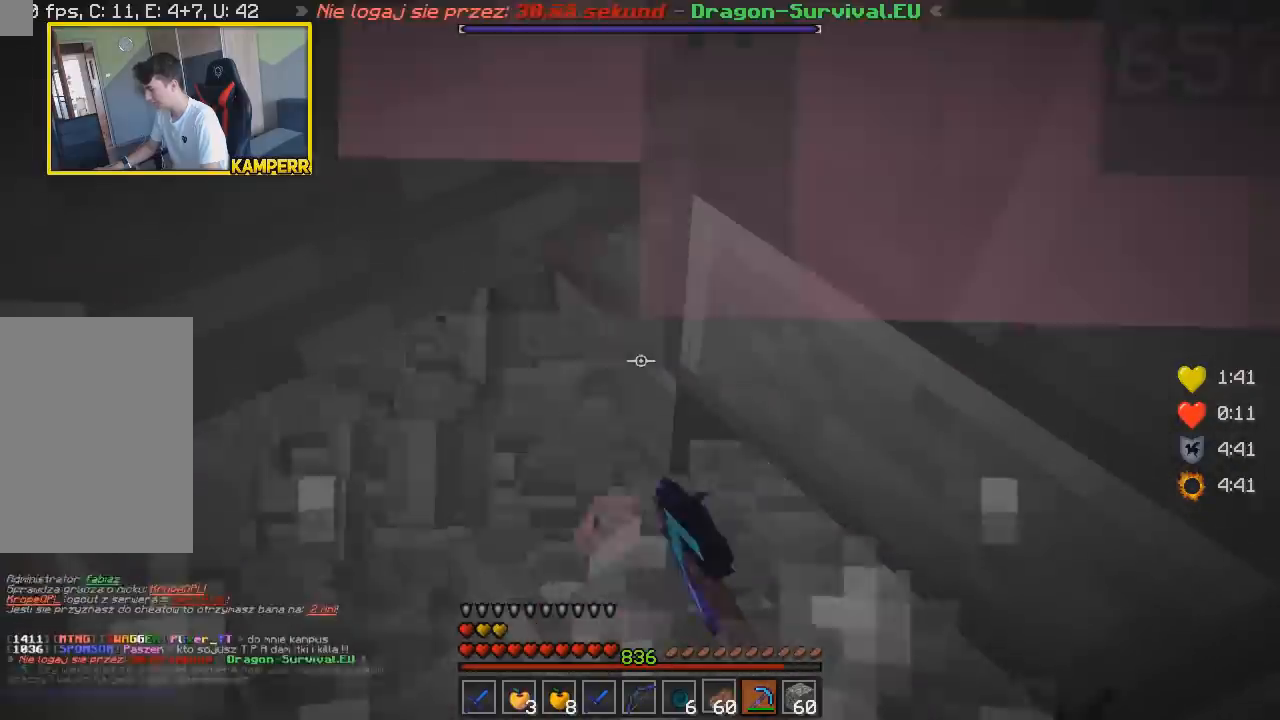
{"keys": [], "mouse": ["left"], "events": []}
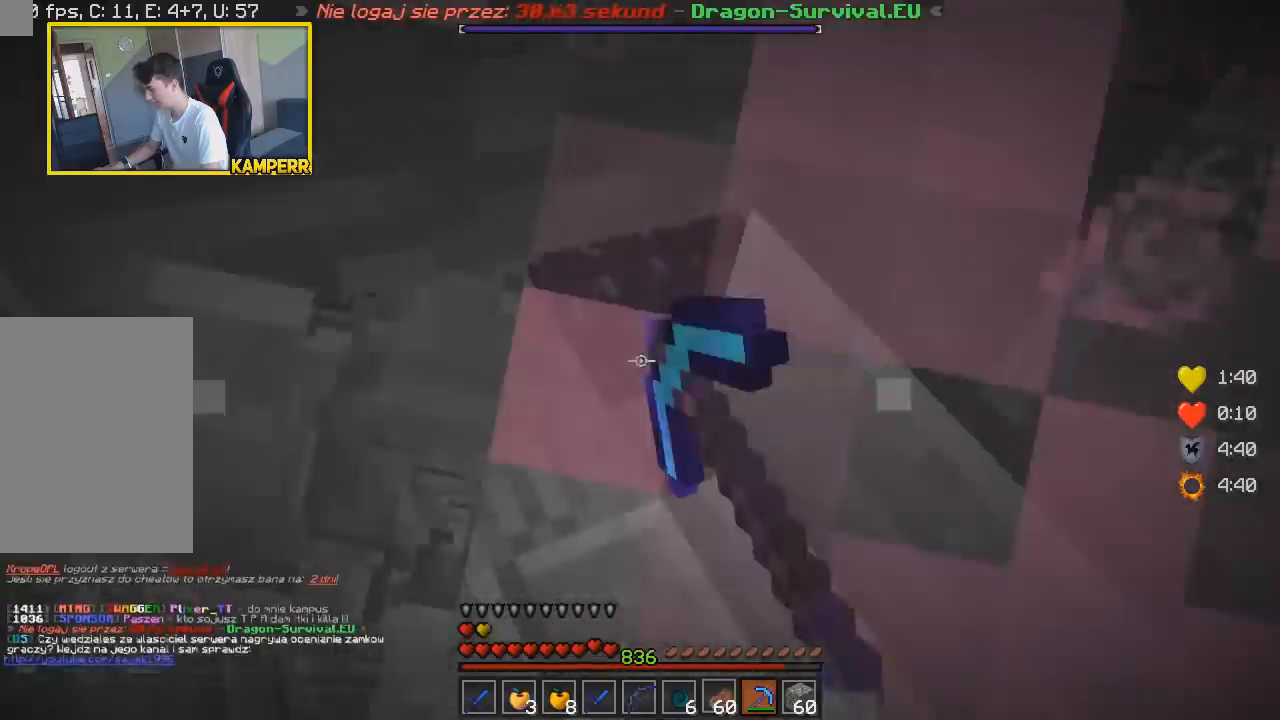
{"keys": [], "mouse": [], "events": [[500, "mouse_left", "up"]]}
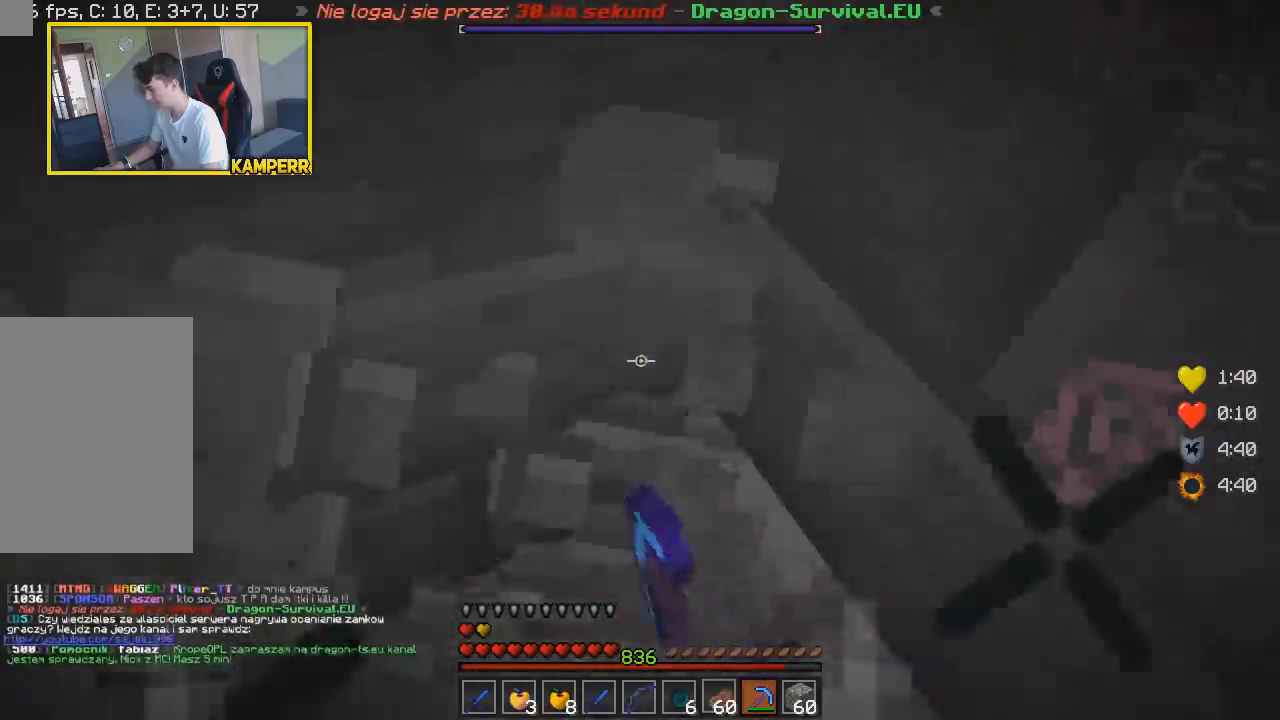
{"keys": ["s"], "mouse": ["left"], "events": [[17, "a", "down"], [167, "a", "up"], [350, "s", "down"], [433, "mouse_left", "down"]]}
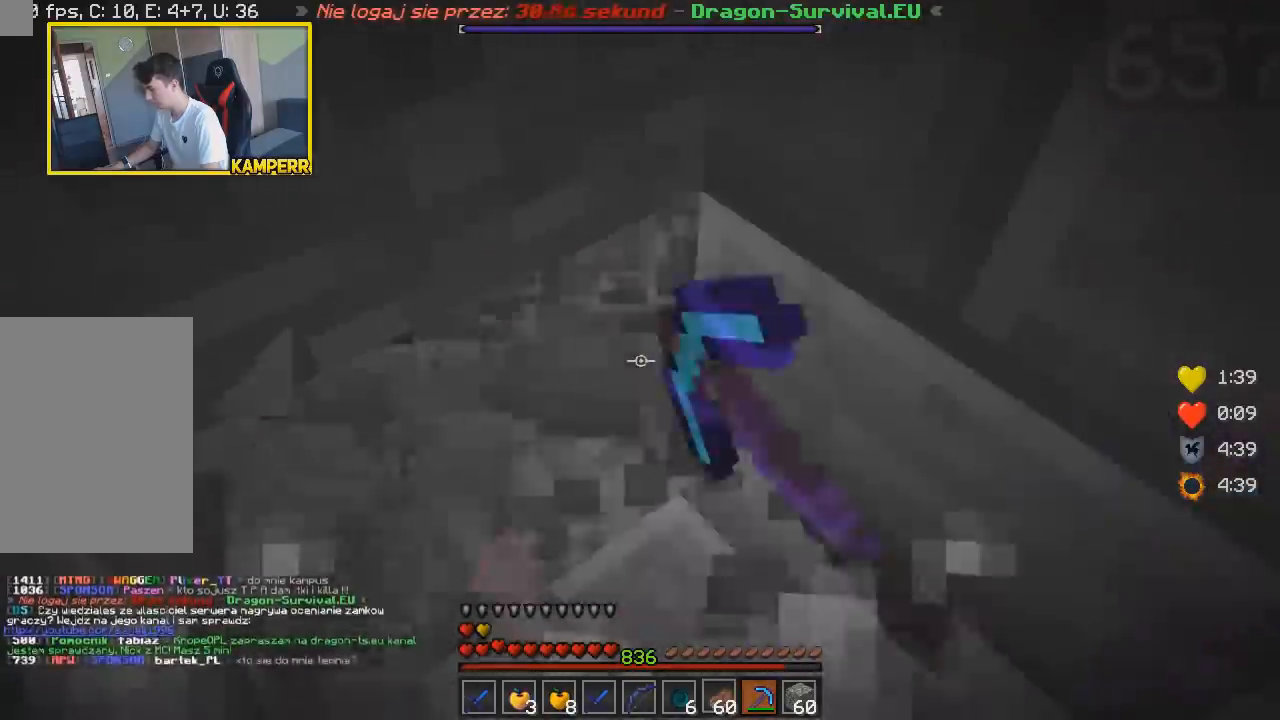
{"keys": [], "mouse": ["left"], "events": [[167, "s", "up"]]}
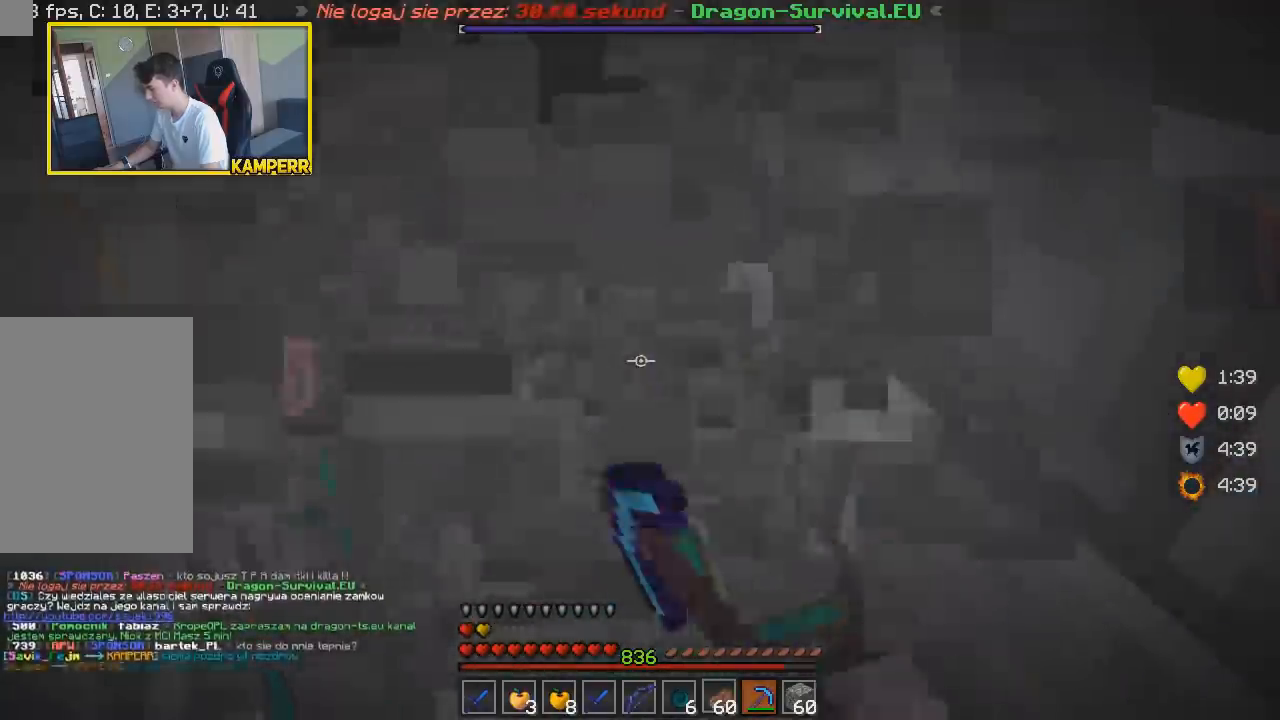
{"keys": ["a", "w"], "mouse": ["left"], "events": [[17, "w", "down"], [117, "a", "down"]]}